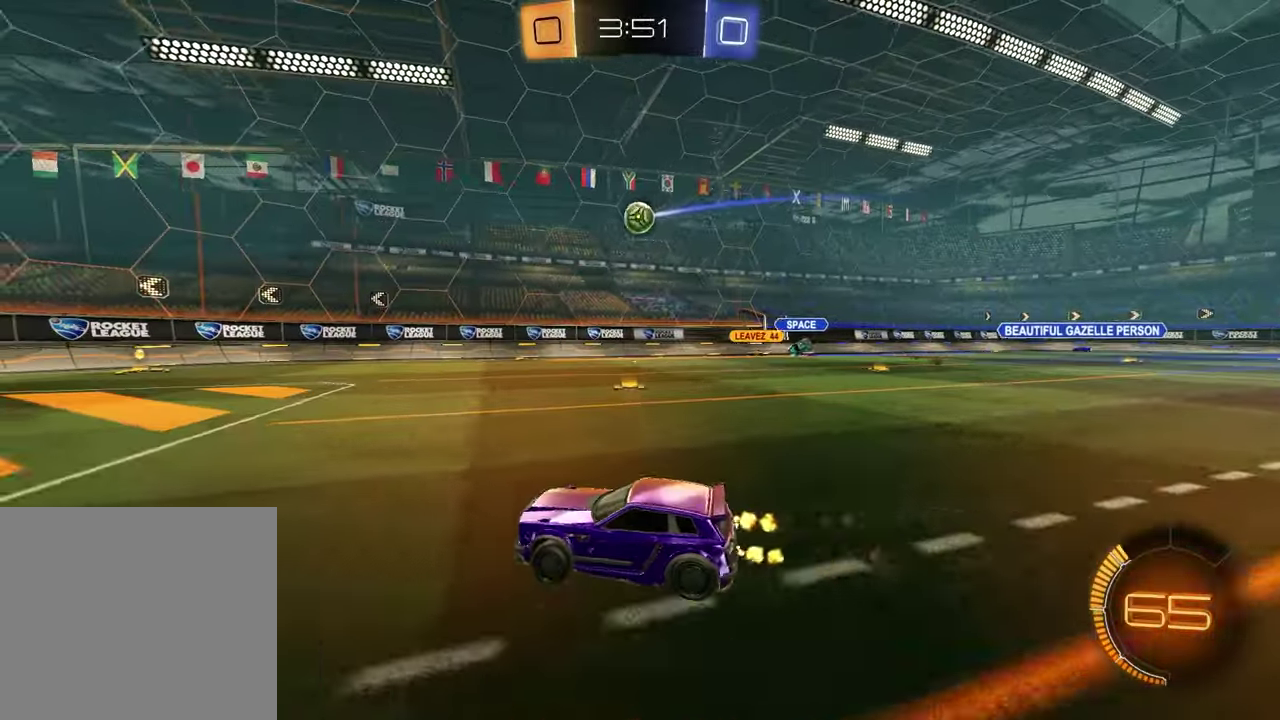
Gameplay with a controller (PlayStation layout); each line is a JSON object with the inputs held at the frame after it. "events" lists button and stick changes between this image and that frame as [ms after this image, input, new state], when the widget could be followed in between.
{"buttons": ["R1", "R2"], "left_stick": "up-right", "right_stick": "center", "events": [[17, "left_stick", "center"], [267, "left_stick", "up-right"]]}
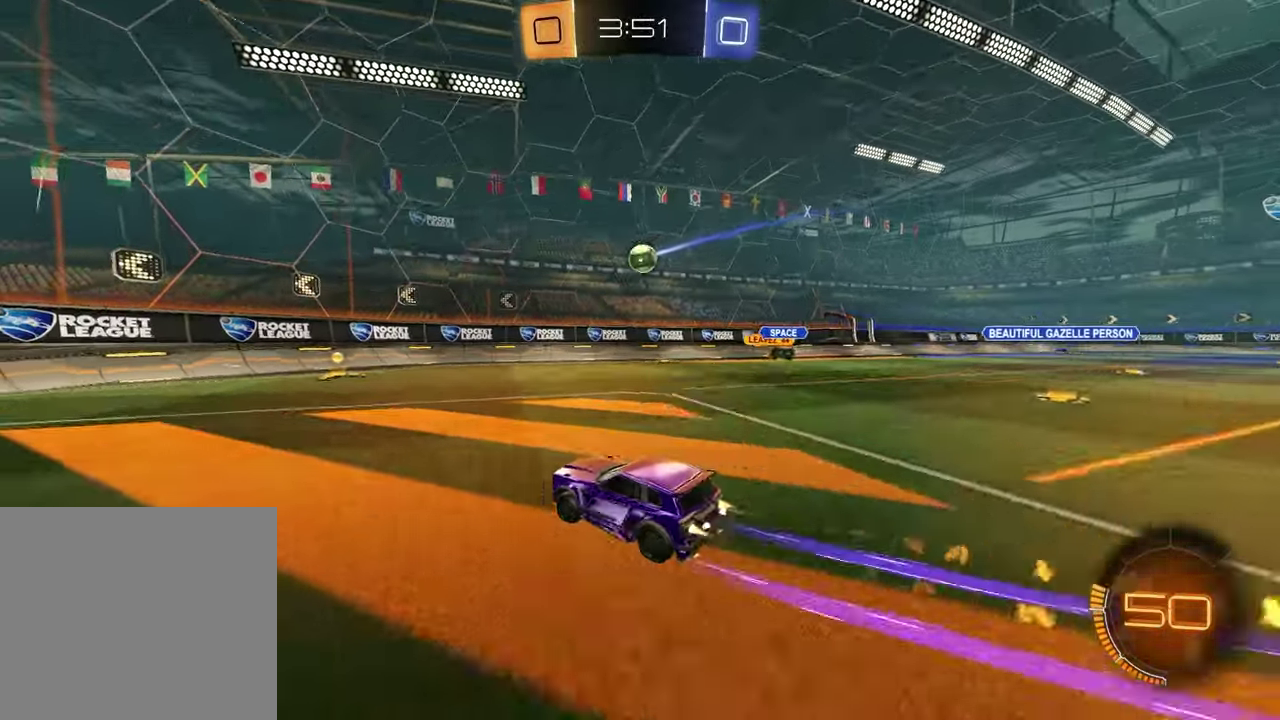
{"buttons": ["L1"], "left_stick": "left", "right_stick": "center", "events": [[17, "R1", "up"], [50, "left_stick", "center"], [150, "left_stick", "right"], [283, "left_stick", "center"], [350, "left_stick", "left"], [433, "R2", "up"], [467, "L1", "down"]]}
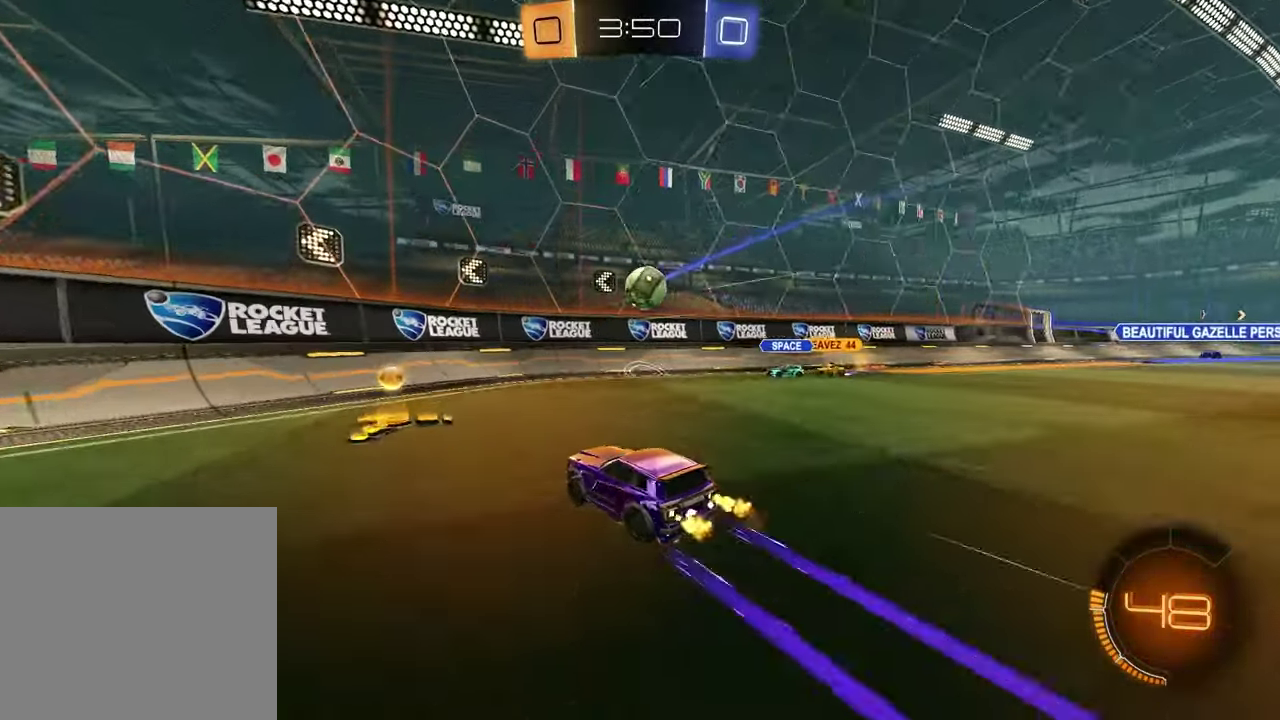
{"buttons": ["R1", "R2"], "left_stick": "left", "right_stick": "center", "events": [[83, "R2", "down"], [117, "L1", "up"], [267, "R1", "down"]]}
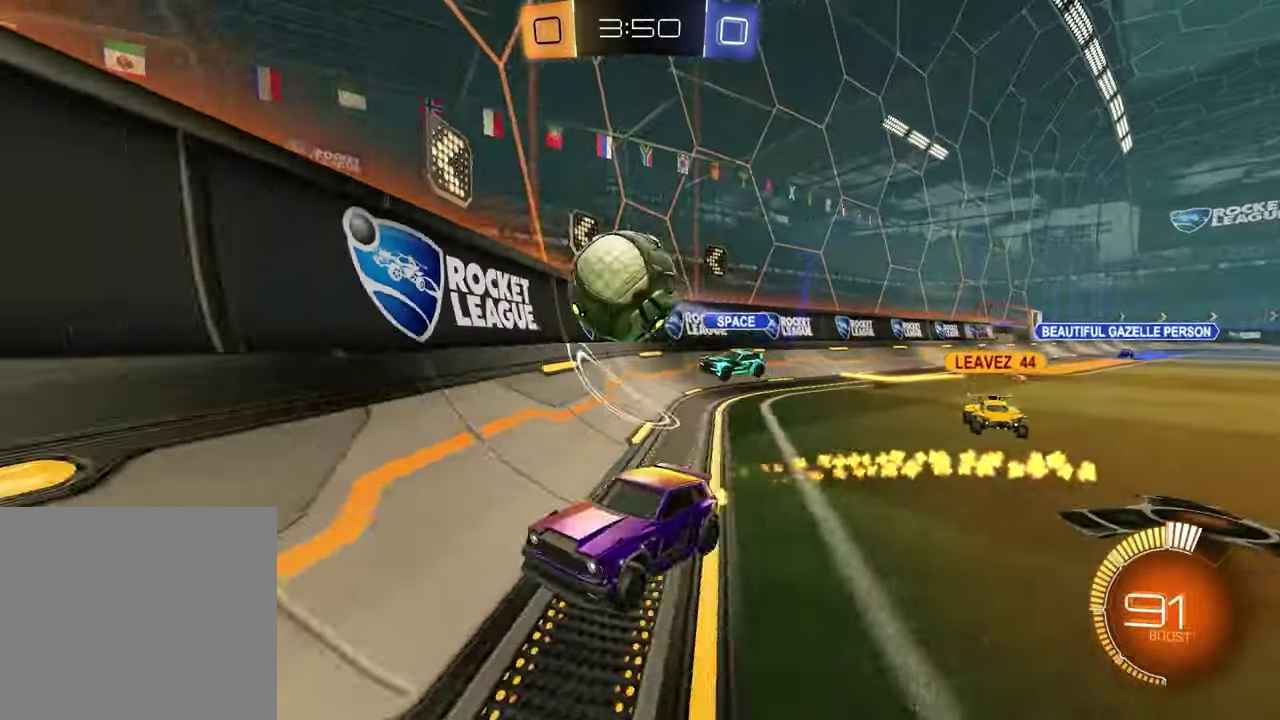
{"buttons": ["R2"], "left_stick": "center", "right_stick": "center", "events": [[33, "R1", "up"], [350, "left_stick", "center"]]}
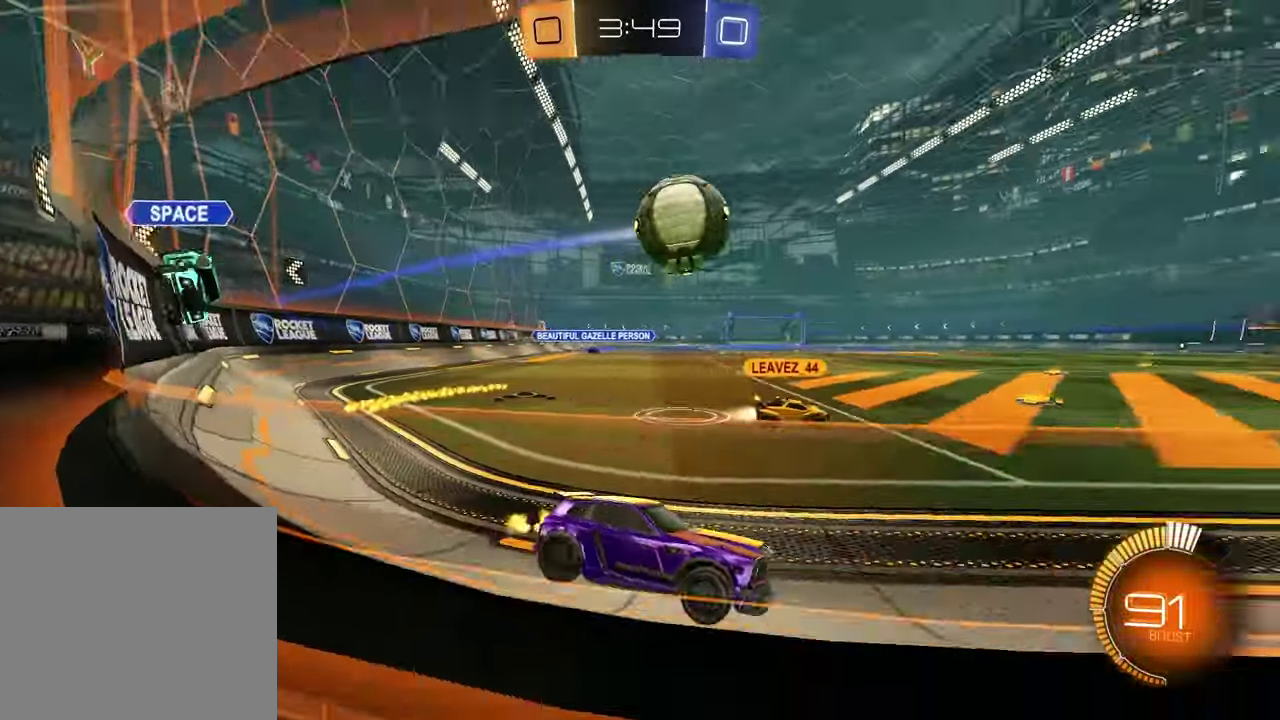
{"buttons": ["R1", "R2"], "left_stick": "center", "right_stick": "center", "events": [[17, "R1", "down"], [50, "left_stick", "left"], [333, "left_stick", "center"]]}
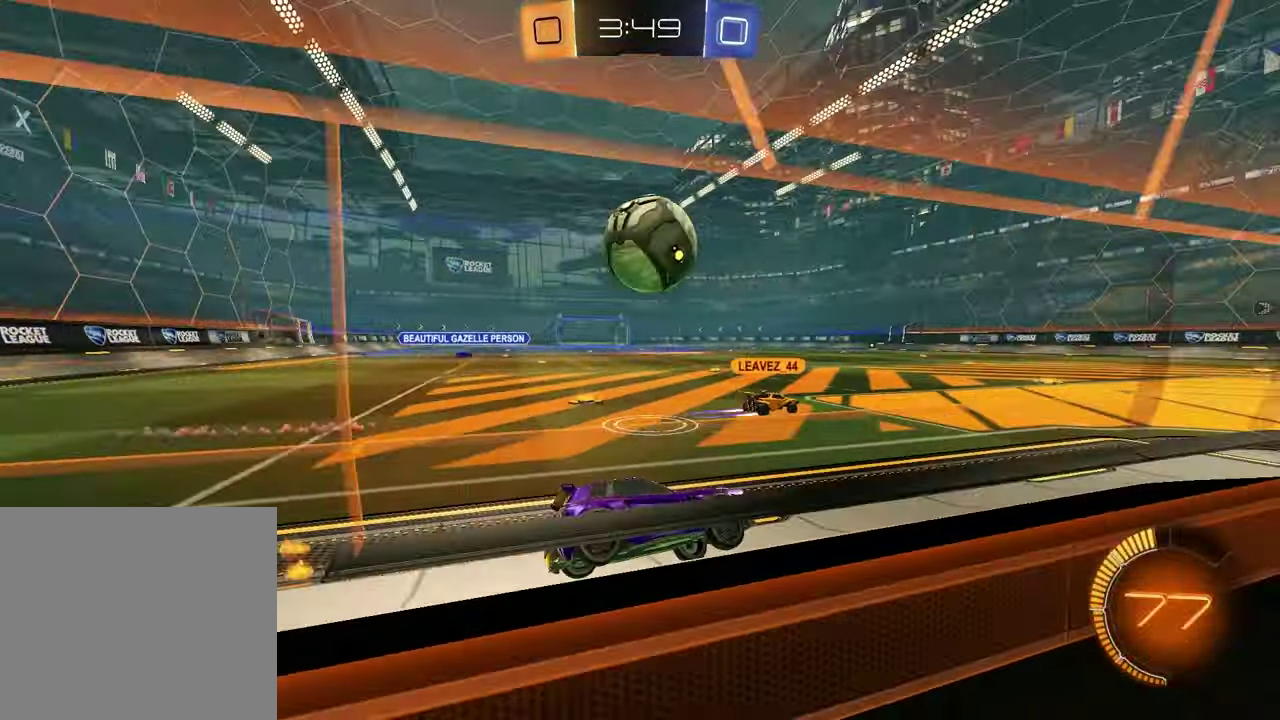
{"buttons": ["CROSS", "R2"], "left_stick": "left", "right_stick": "center", "events": [[50, "R1", "up"], [200, "CROSS", "down"], [300, "CROSS", "up"], [300, "left_stick", "up"], [350, "left_stick", "down-right"], [383, "CROSS", "down"], [400, "left_stick", "up-left"], [450, "left_stick", "left"]]}
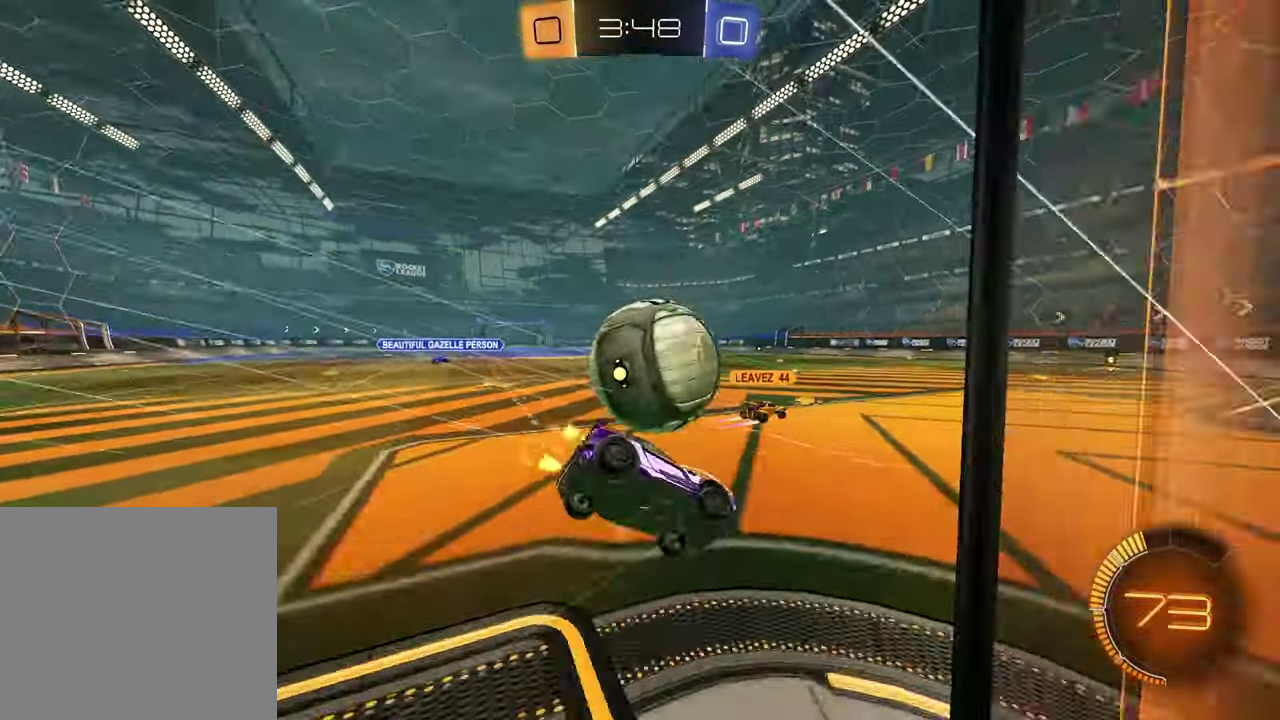
{"buttons": ["L1"], "left_stick": "down-left", "right_stick": "center", "events": [[33, "left_stick", "down"], [50, "CROSS", "up"], [200, "left_stick", "right"], [350, "left_stick", "down-right"], [450, "L1", "down"], [450, "left_stick", "up-right"], [467, "R2", "up"], [500, "left_stick", "down-left"]]}
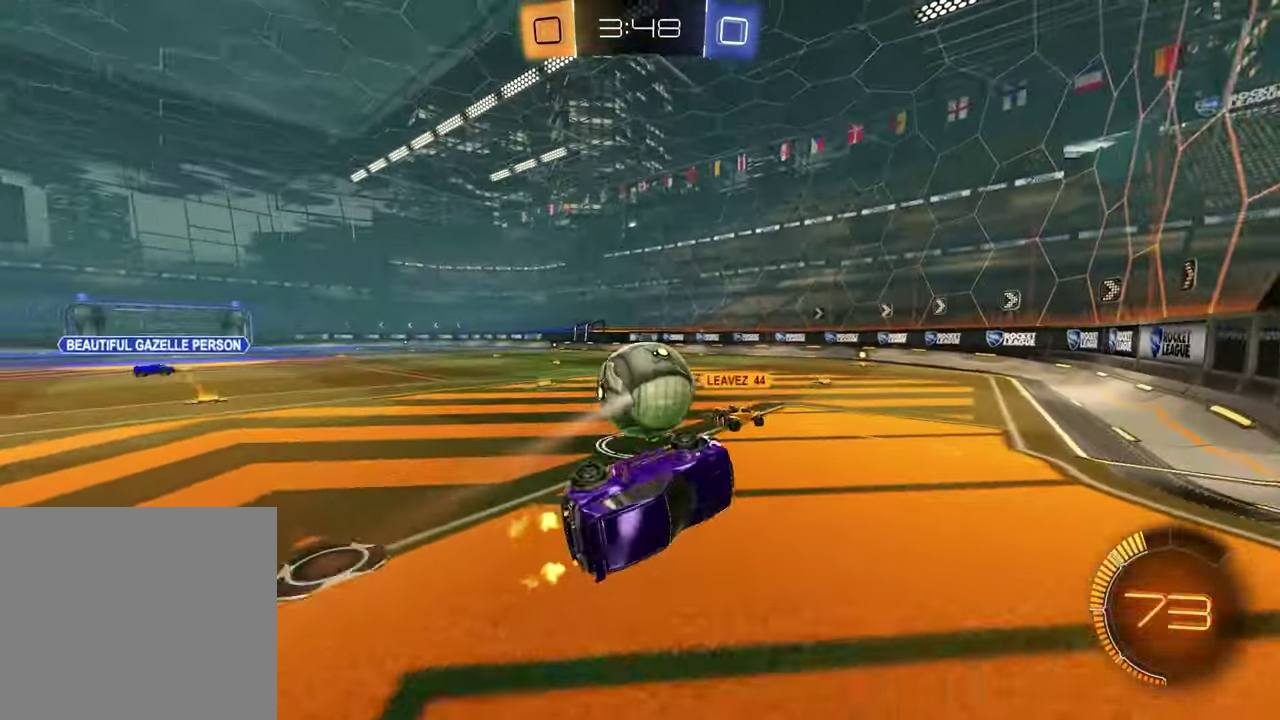
{"buttons": ["R2"], "left_stick": "center", "right_stick": "center", "events": [[100, "L1", "up"], [150, "left_stick", "up-right"], [233, "R2", "down"], [300, "R1", "down"], [333, "left_stick", "center"], [500, "R1", "up"]]}
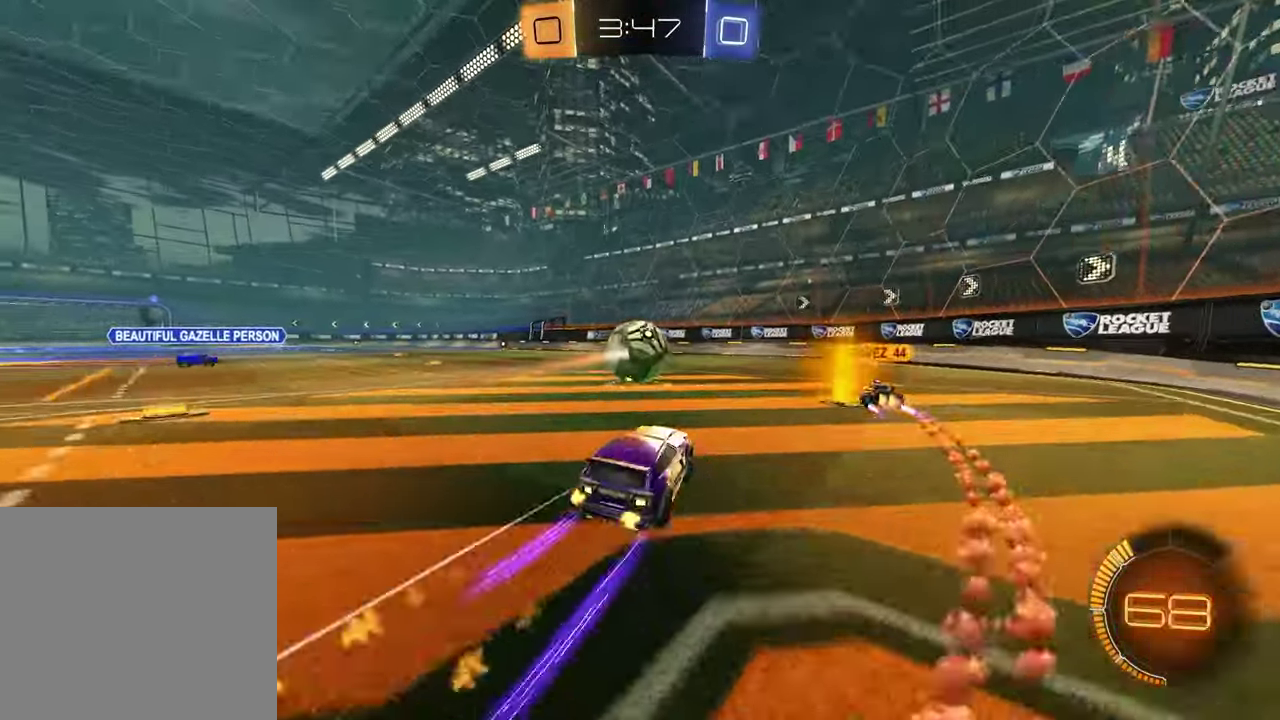
{"buttons": ["R2"], "left_stick": "right", "right_stick": "center", "events": [[100, "left_stick", "right"]]}
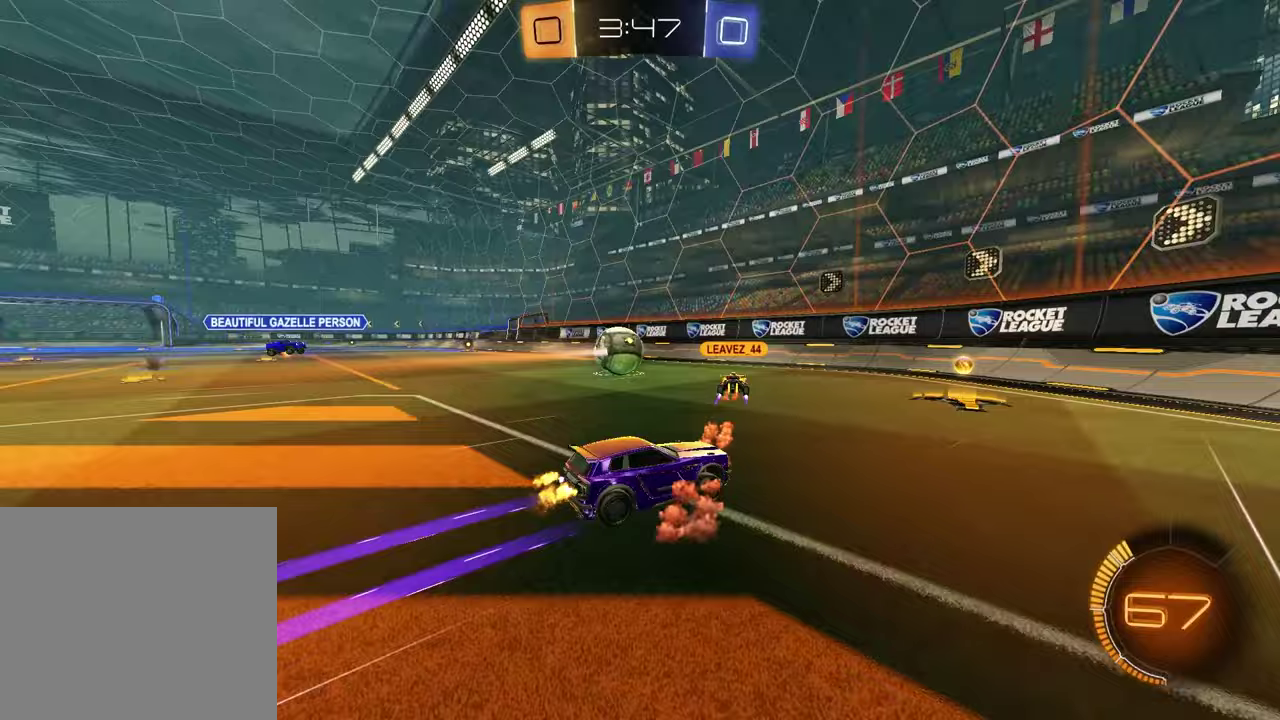
{"buttons": [], "left_stick": "left", "right_stick": "center", "events": [[17, "left_stick", "center"], [233, "R2", "up"], [250, "left_stick", "left"]]}
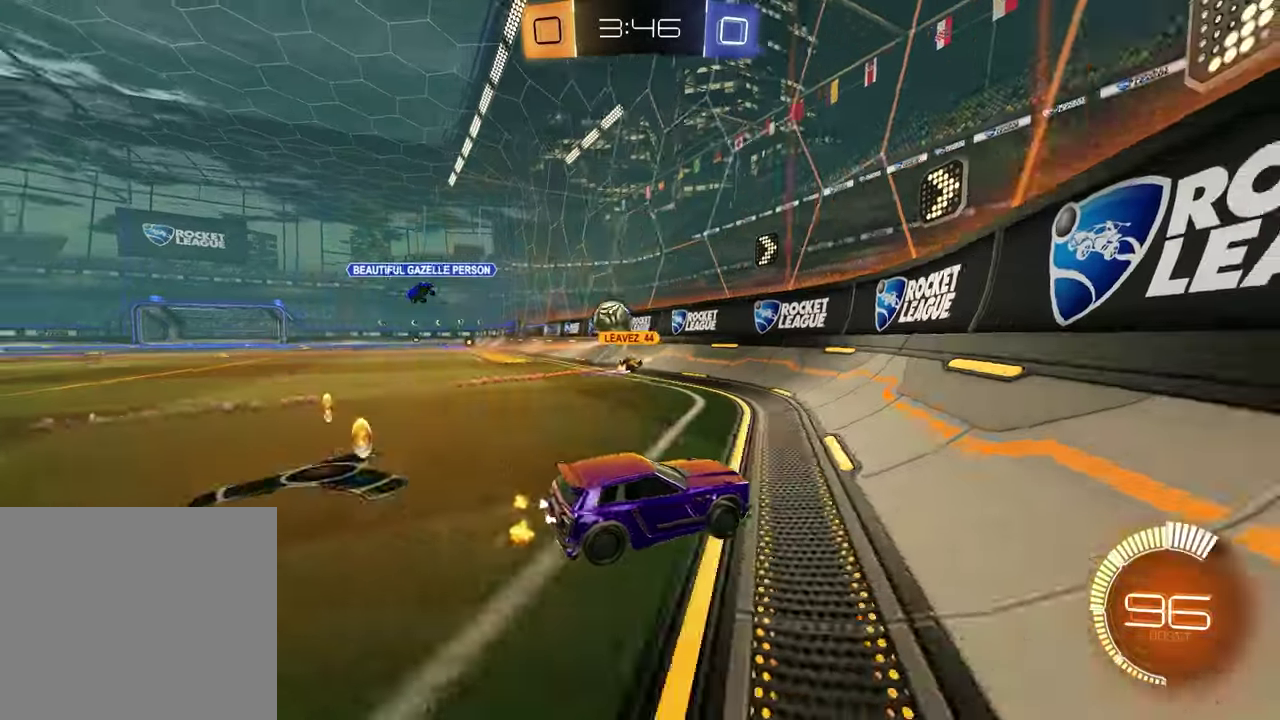
{"buttons": ["L1", "R2"], "left_stick": "left", "right_stick": "center", "events": [[50, "R2", "down"], [450, "L1", "down"]]}
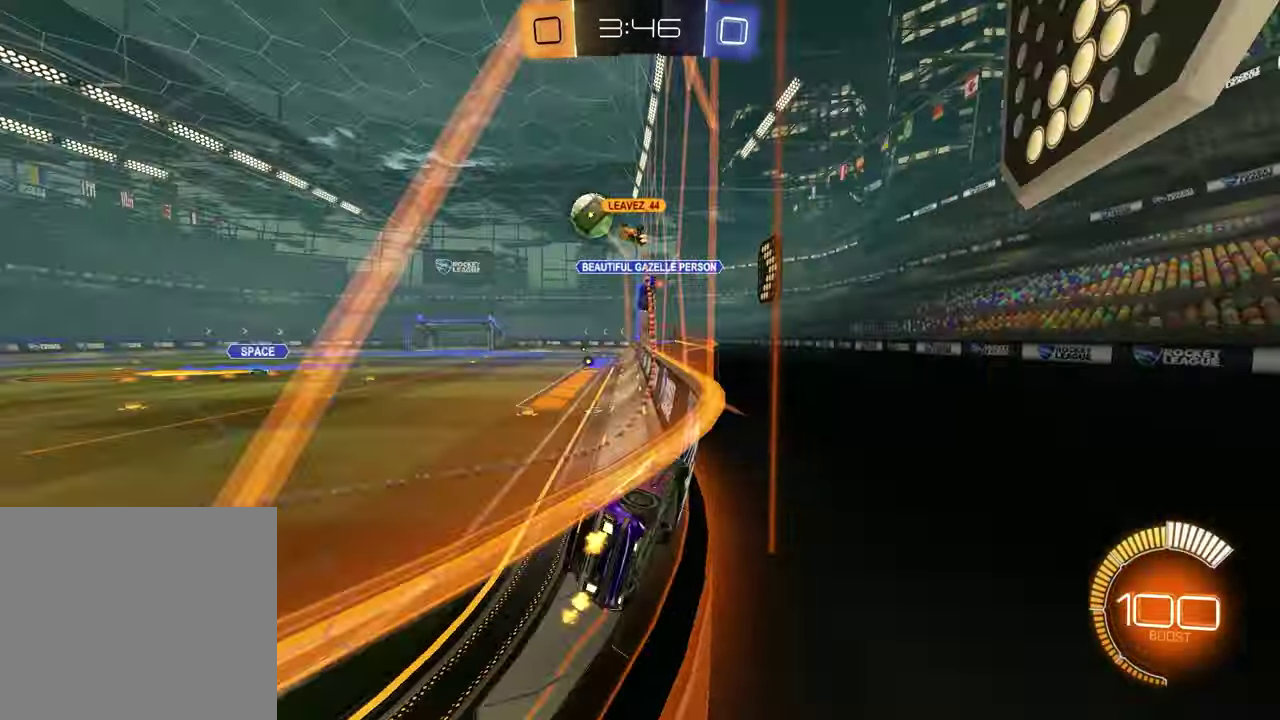
{"buttons": ["R1", "R2"], "left_stick": "center", "right_stick": "center", "events": [[100, "L1", "up"], [367, "left_stick", "center"], [450, "R1", "down"]]}
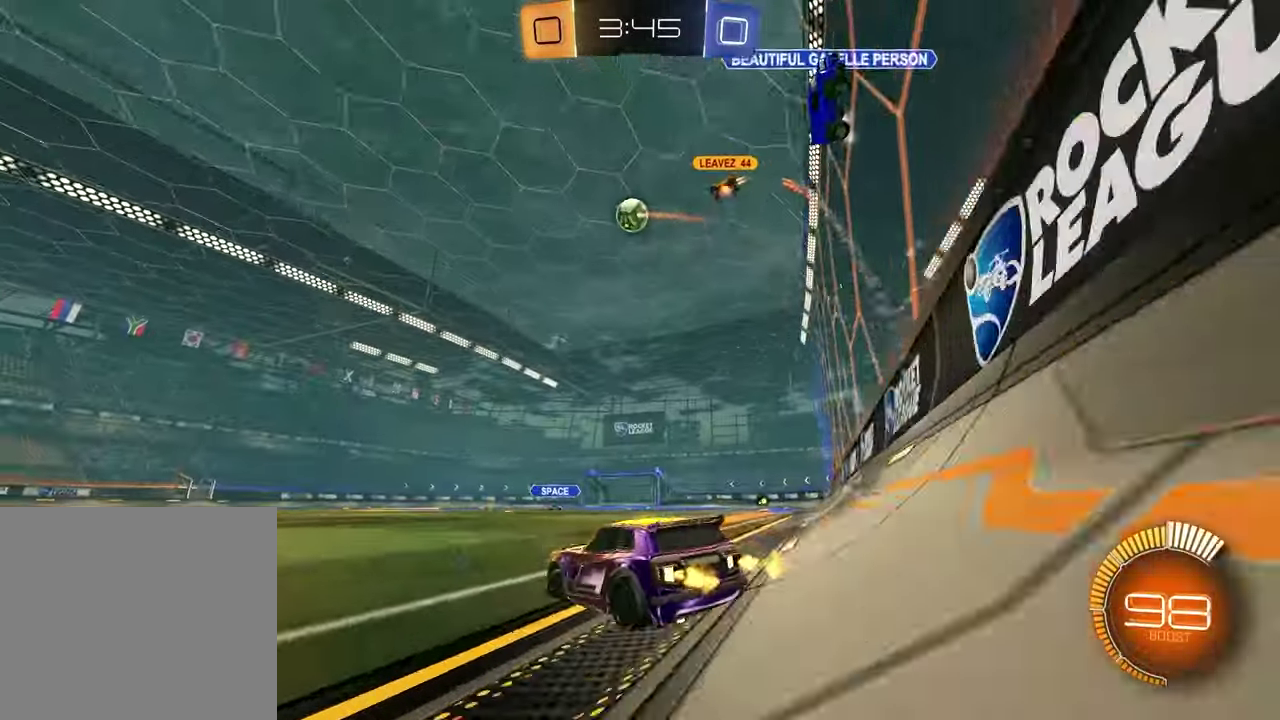
{"buttons": ["R1", "R2"], "left_stick": "center", "right_stick": "down", "events": [[17, "left_stick", "up-right"], [183, "left_stick", "center"], [450, "right_stick", "down"]]}
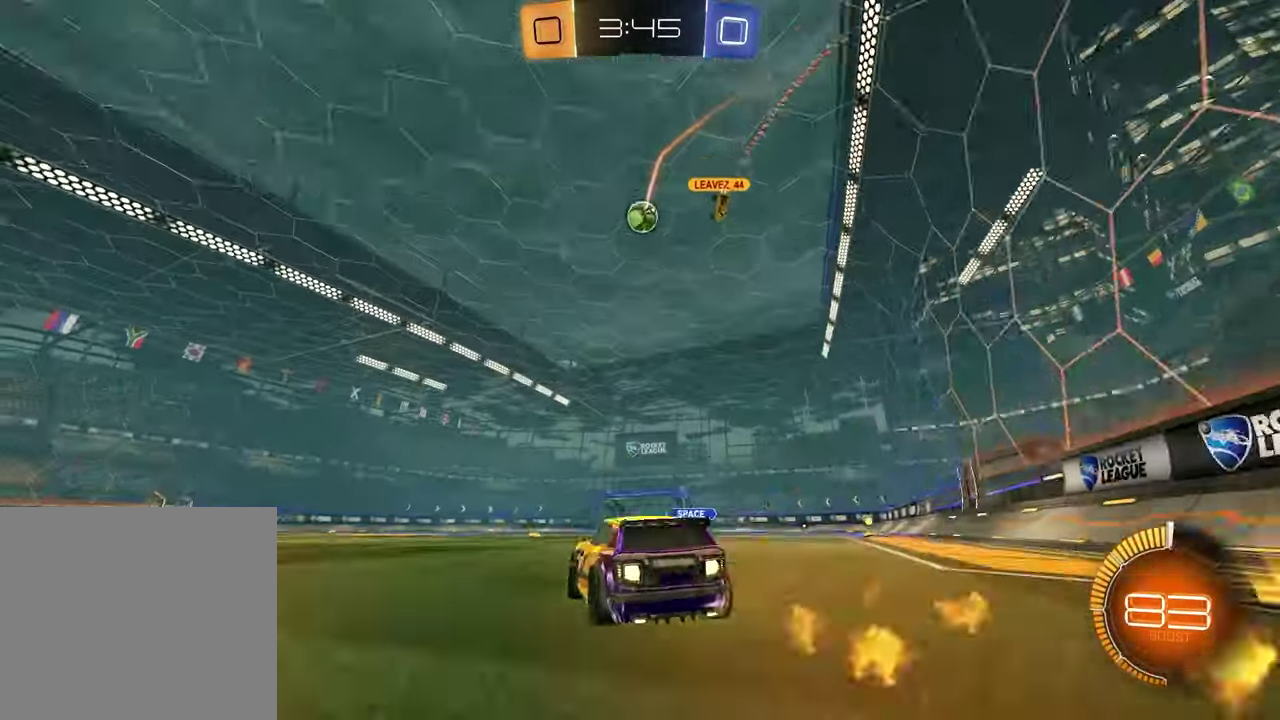
{"buttons": ["R2"], "left_stick": "center", "right_stick": "center", "events": [[183, "R1", "up"], [450, "right_stick", "center"]]}
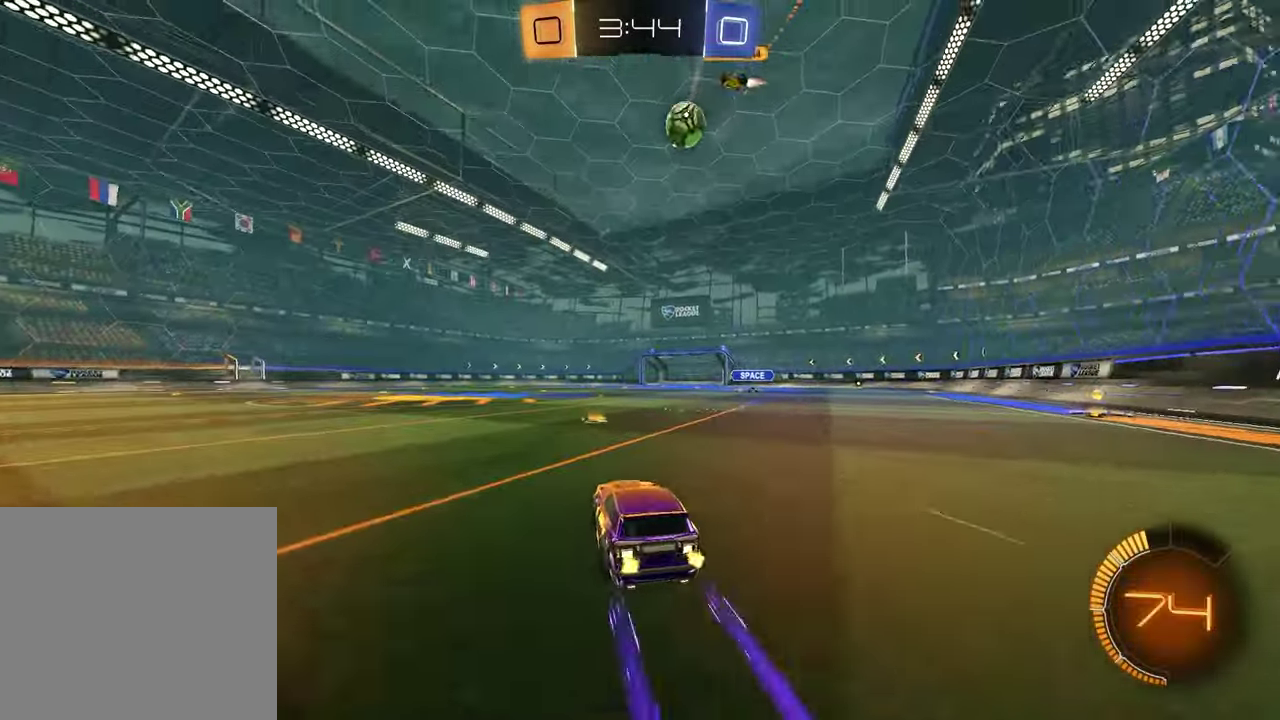
{"buttons": [], "left_stick": "right", "right_stick": "center", "events": [[200, "R2", "up"], [200, "left_stick", "left"], [250, "L2", "down"], [383, "left_stick", "center"], [400, "L2", "up"], [467, "left_stick", "right"]]}
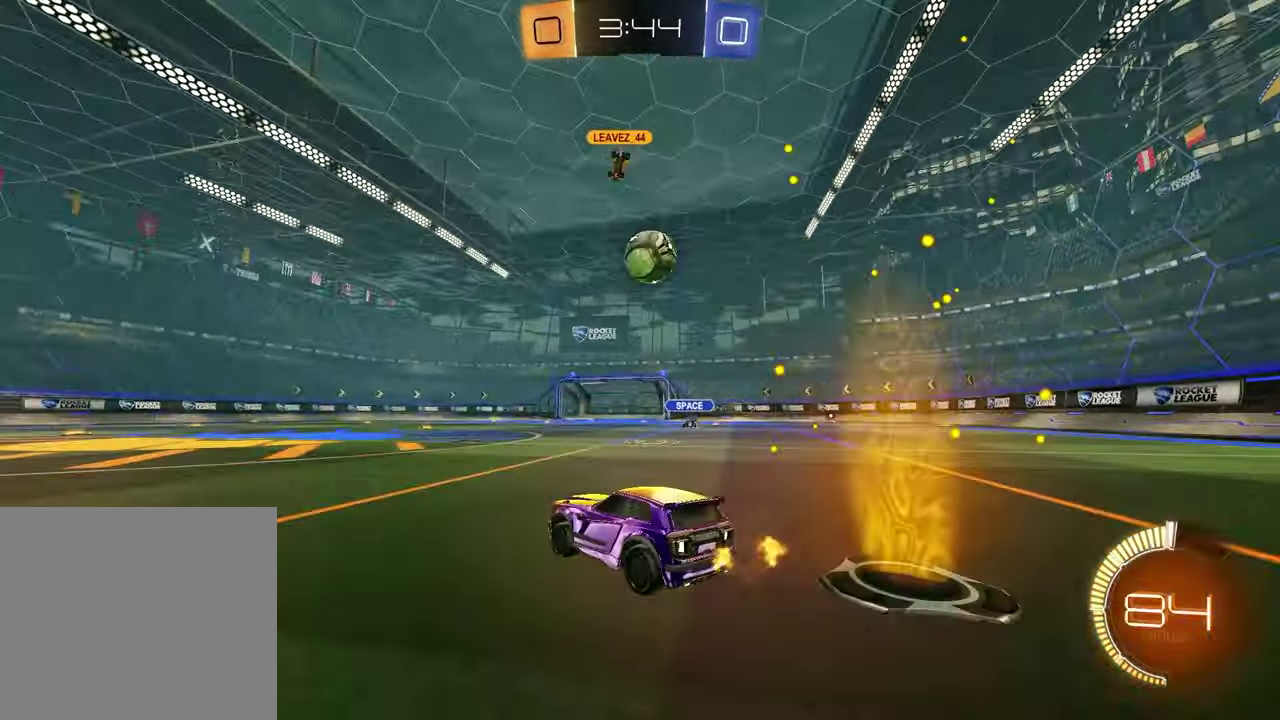
{"buttons": ["R2"], "left_stick": "left", "right_stick": "center", "events": [[133, "left_stick", "down-left"], [167, "L2", "down"], [283, "L2", "up"], [317, "left_stick", "left"], [333, "R2", "down"]]}
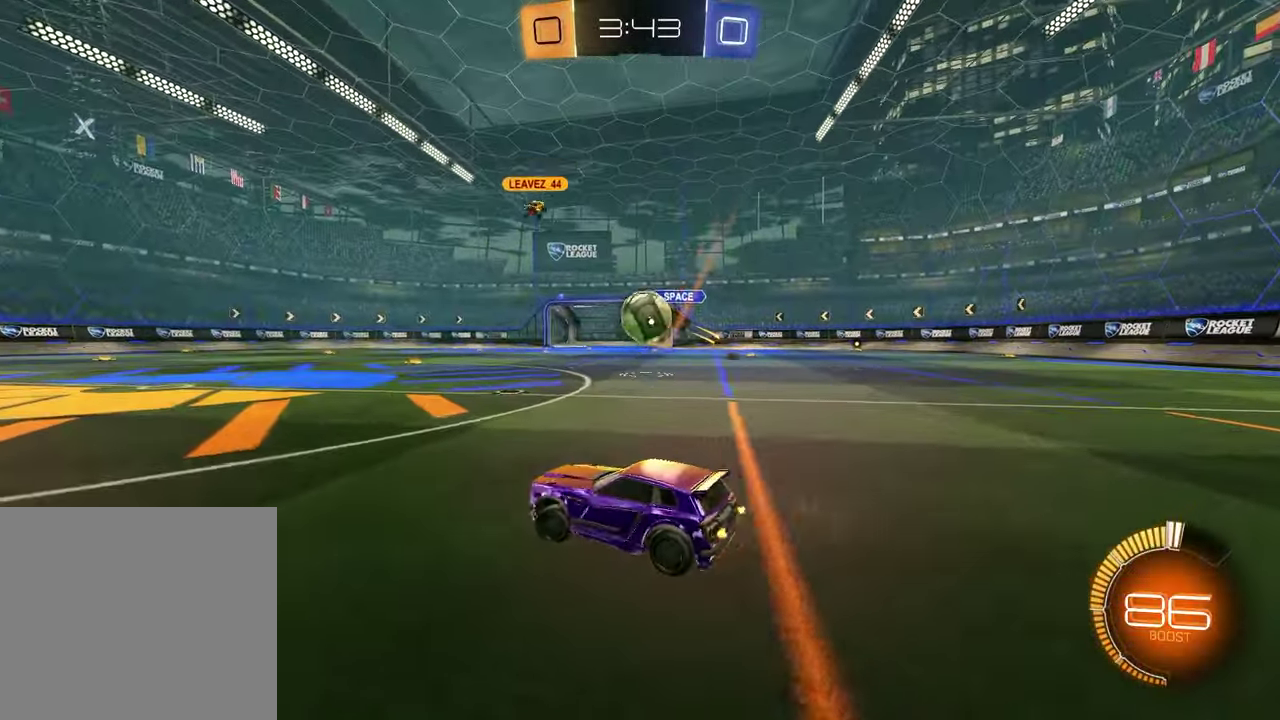
{"buttons": ["R1", "R2"], "left_stick": "left", "right_stick": "center", "events": [[233, "R1", "down"]]}
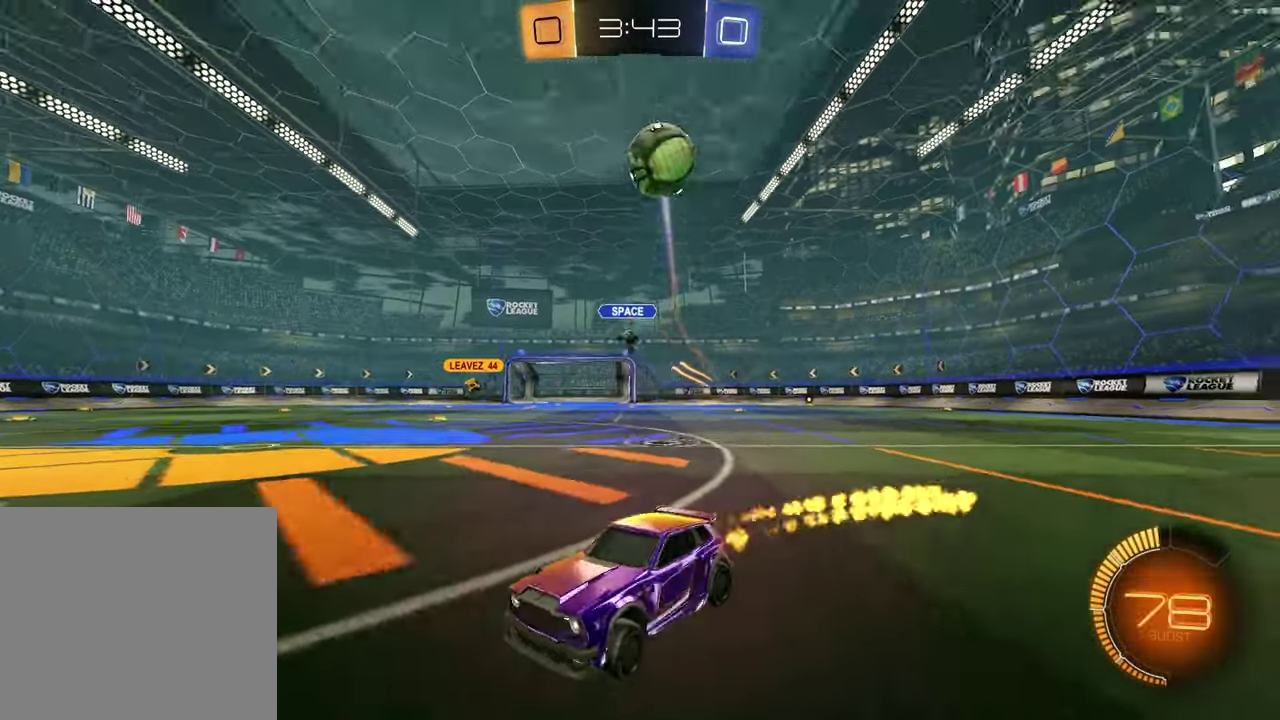
{"buttons": ["TRIANGLE", "R2"], "left_stick": "left", "right_stick": "center", "events": [[100, "left_stick", "center"], [183, "R1", "up"], [500, "TRIANGLE", "down"], [500, "left_stick", "left"]]}
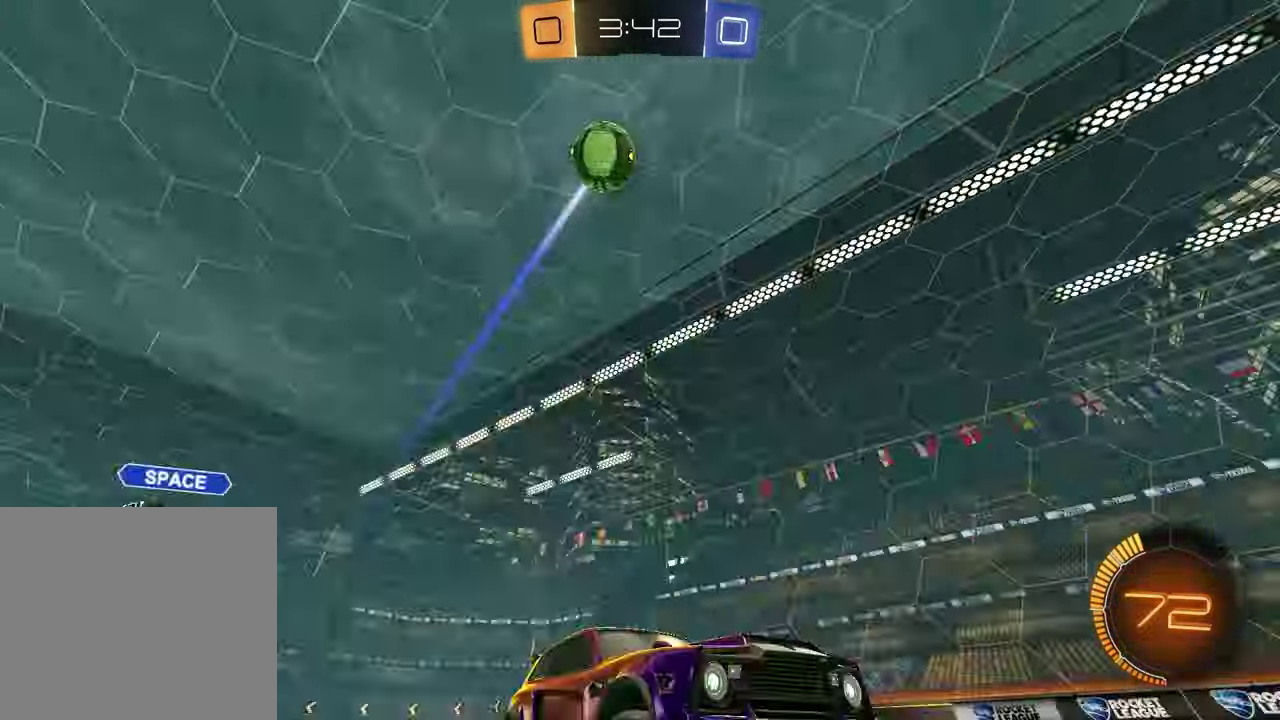
{"buttons": ["R2"], "left_stick": "down", "right_stick": "center", "events": [[67, "R1", "down"], [100, "left_stick", "center"], [133, "TRIANGLE", "up"], [250, "TRIANGLE", "down"], [350, "R1", "up"], [383, "TRIANGLE", "up"], [467, "left_stick", "down"]]}
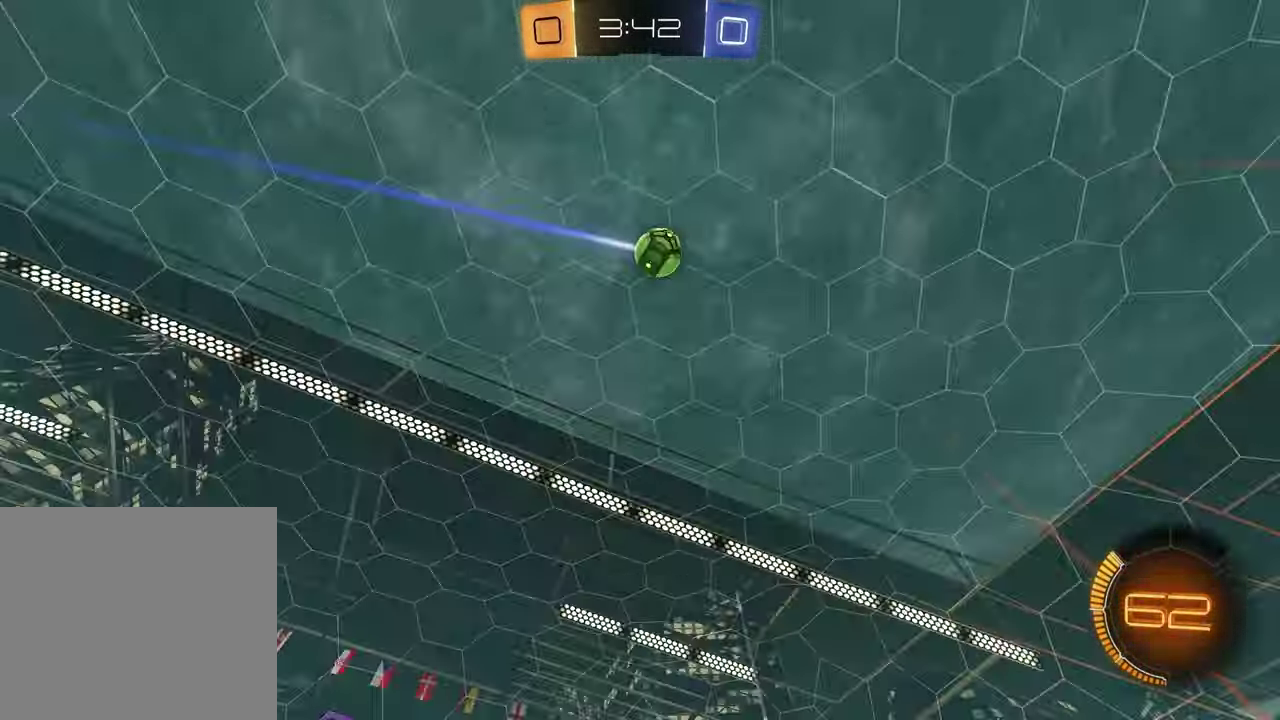
{"buttons": ["R2"], "left_stick": "left", "right_stick": "center", "events": [[17, "CROSS", "down"], [50, "left_stick", "center"], [167, "left_stick", "down"], [217, "CROSS", "up"], [267, "left_stick", "center"], [300, "CROSS", "down"], [367, "left_stick", "down"], [433, "CROSS", "up"], [500, "left_stick", "left"]]}
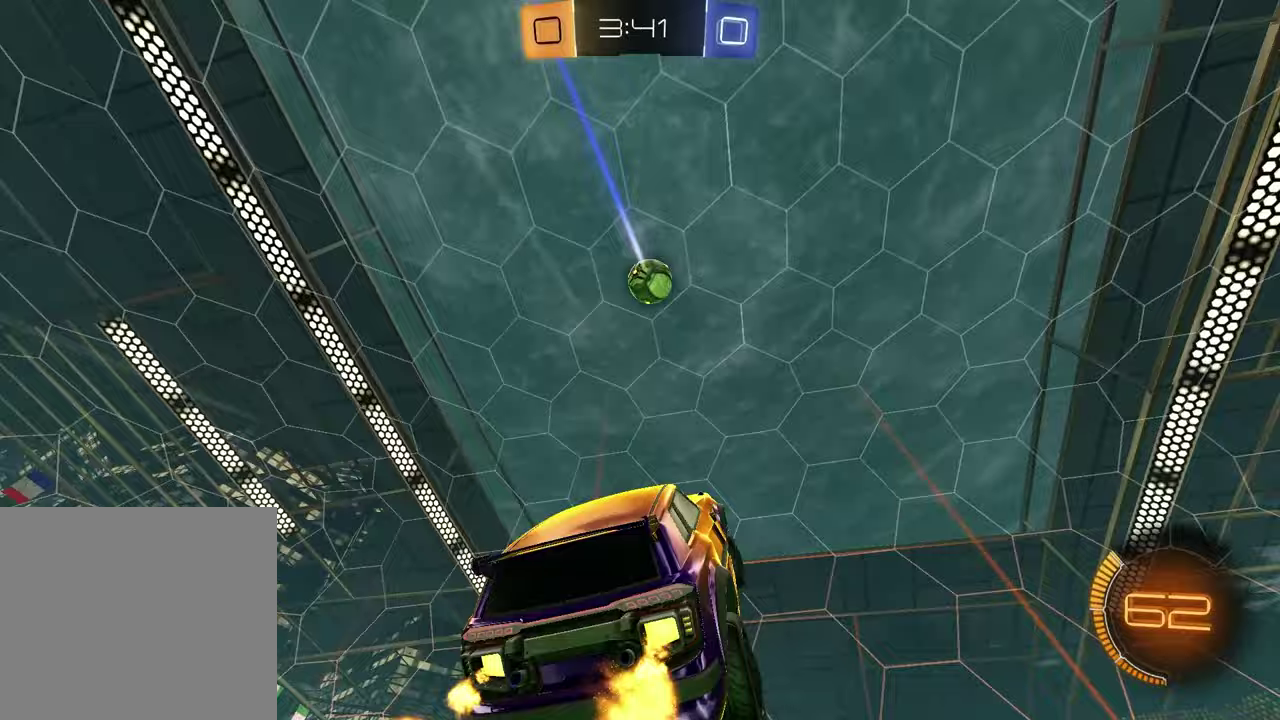
{"buttons": ["SQUARE", "R1", "R2"], "left_stick": "down-left", "right_stick": "center", "events": [[33, "R1", "down"], [50, "left_stick", "up-left"], [83, "SQUARE", "down"], [133, "left_stick", "center"], [200, "left_stick", "left"], [267, "left_stick", "up-left"], [333, "left_stick", "up-right"], [450, "left_stick", "down-left"]]}
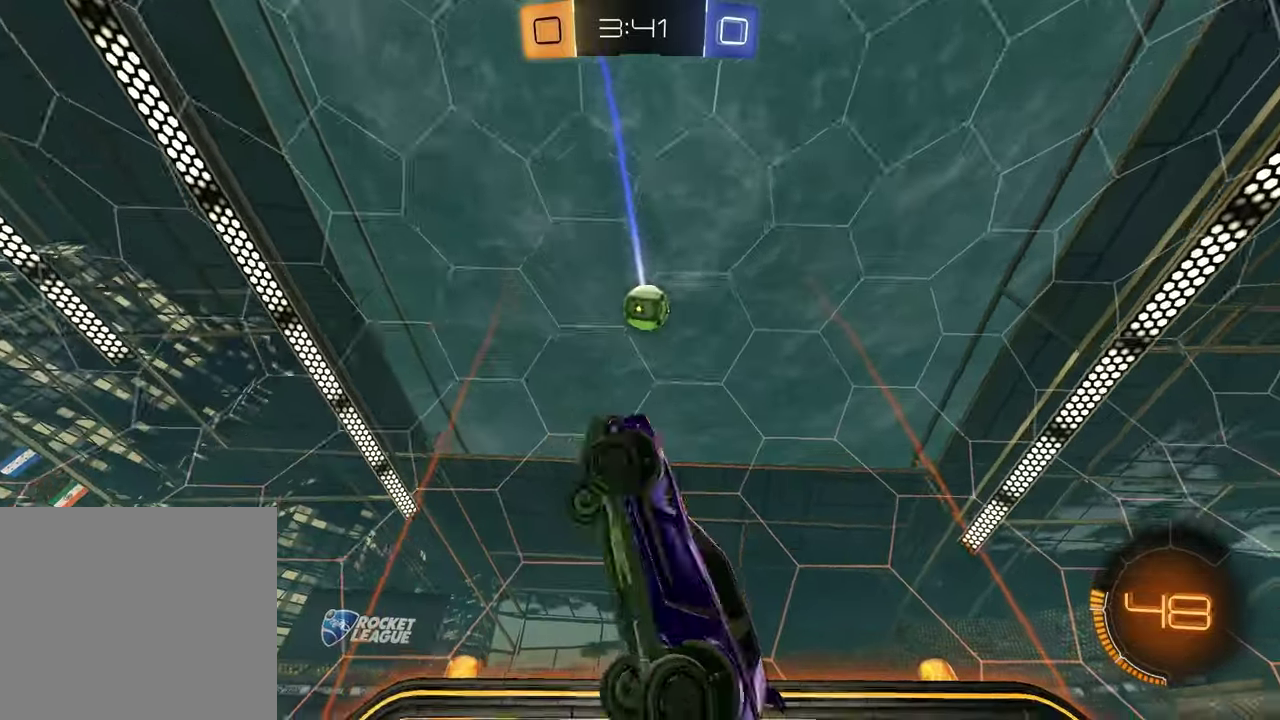
{"buttons": ["SQUARE", "R1", "R2"], "left_stick": "up-left", "right_stick": "center", "events": [[17, "left_stick", "left"], [83, "R1", "up"], [167, "R1", "down"], [200, "left_stick", "up-left"]]}